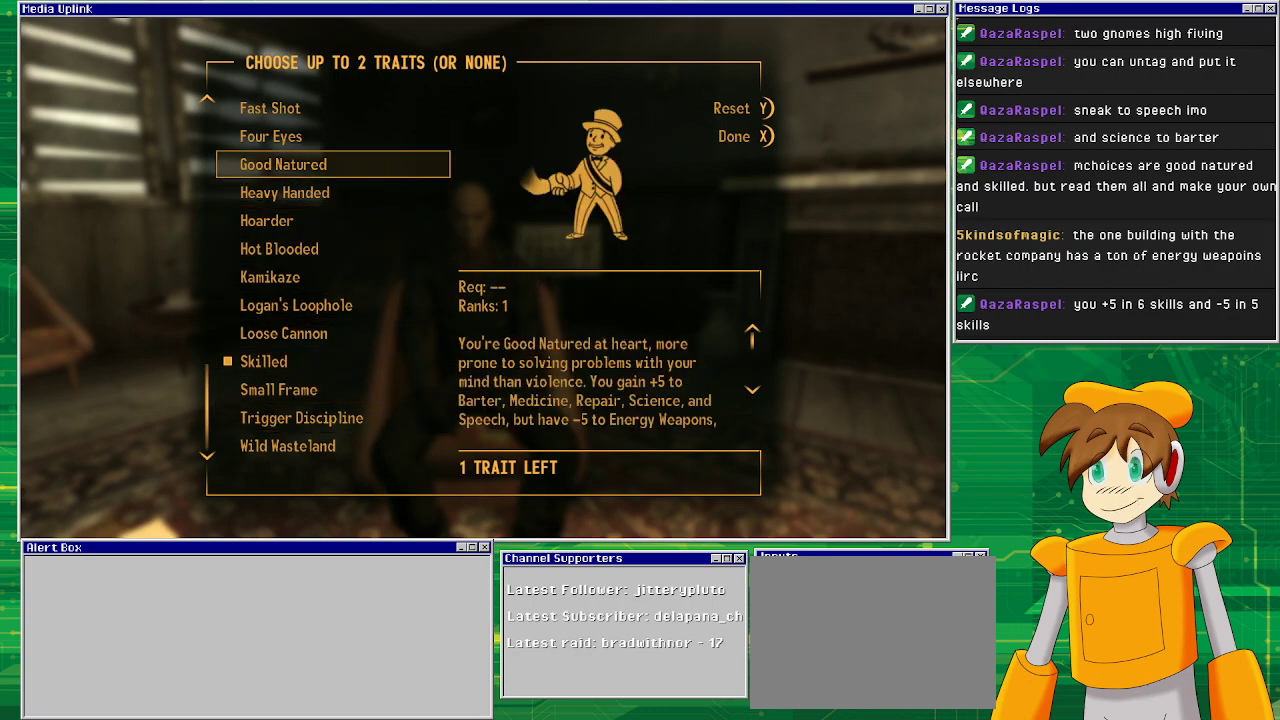
Gameplay with a controller (PlayStation layout); each line is a JSON object with the inputs held at the frame after it. "events" lists button and stick changes between this image and that frame as [ms after this image, input, new state], when the widget could be followed in between. Not read: L3 R1 R3.
{"buttons": [], "left_stick": "center", "right_stick": "center", "events": []}
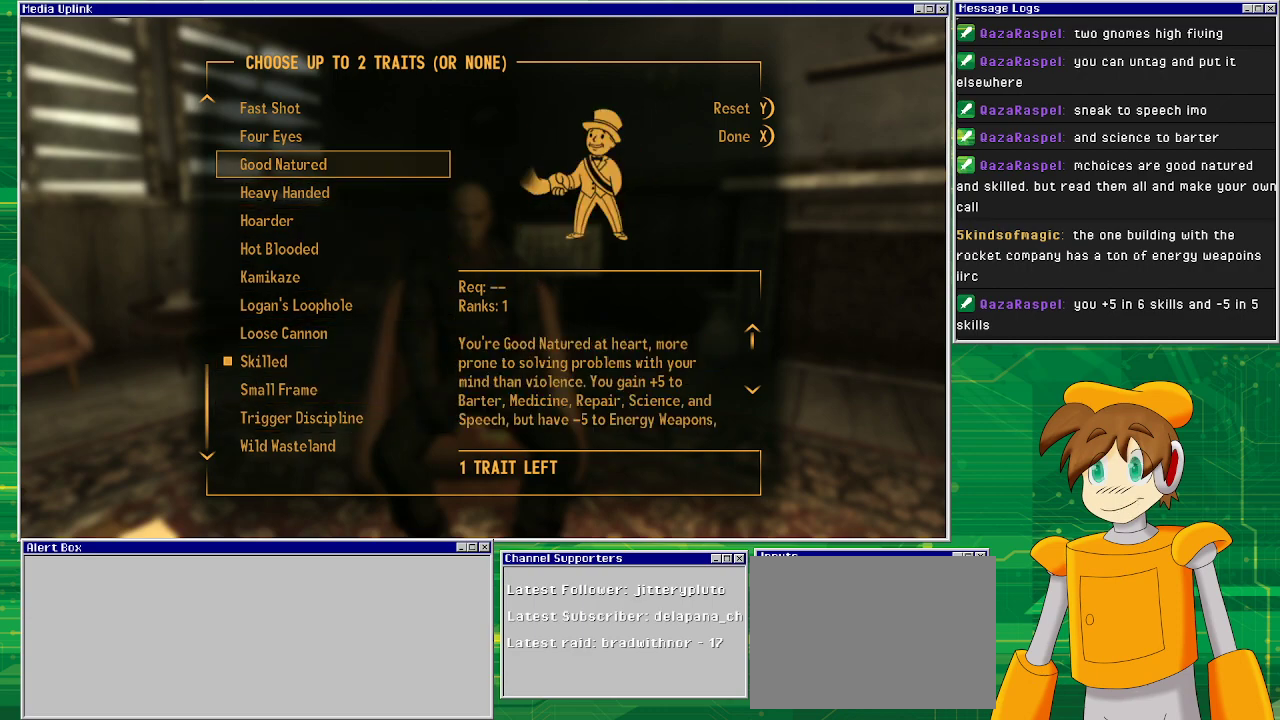
{"buttons": [], "left_stick": "center", "right_stick": "center", "events": [[33, "right_stick", "down"], [267, "right_stick", "center"]]}
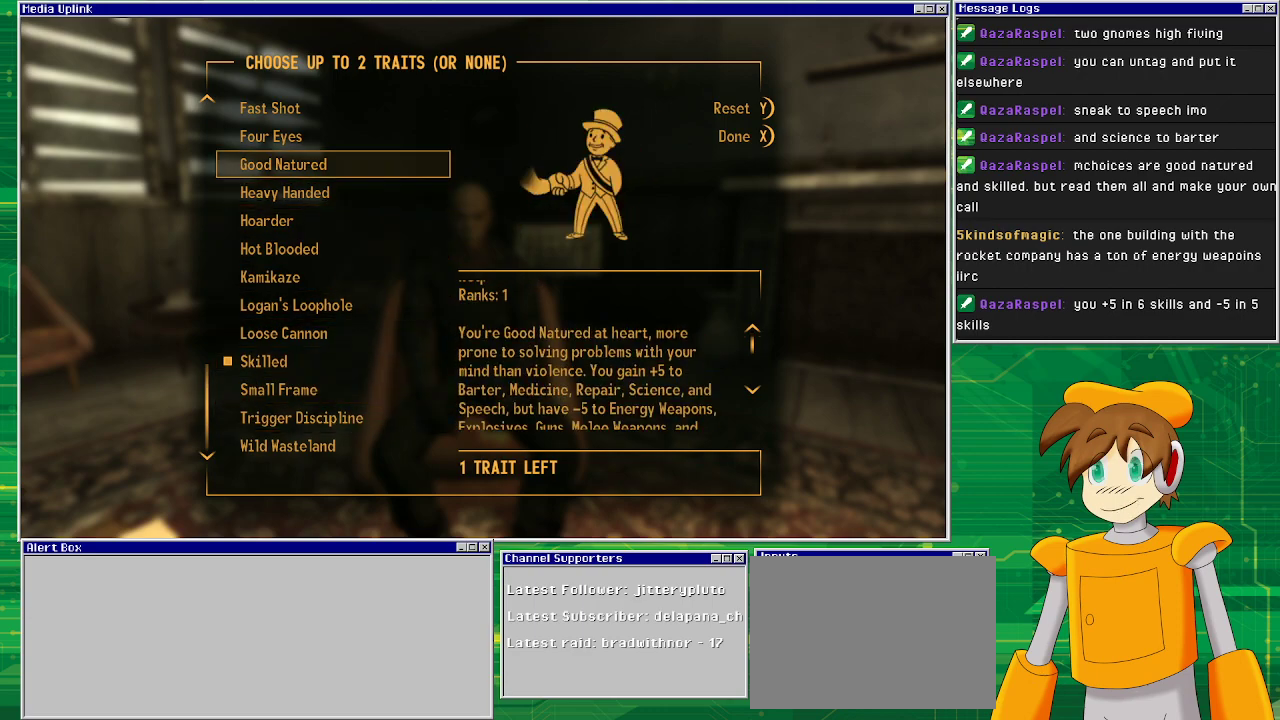
{"buttons": [], "left_stick": "center", "right_stick": "center", "events": []}
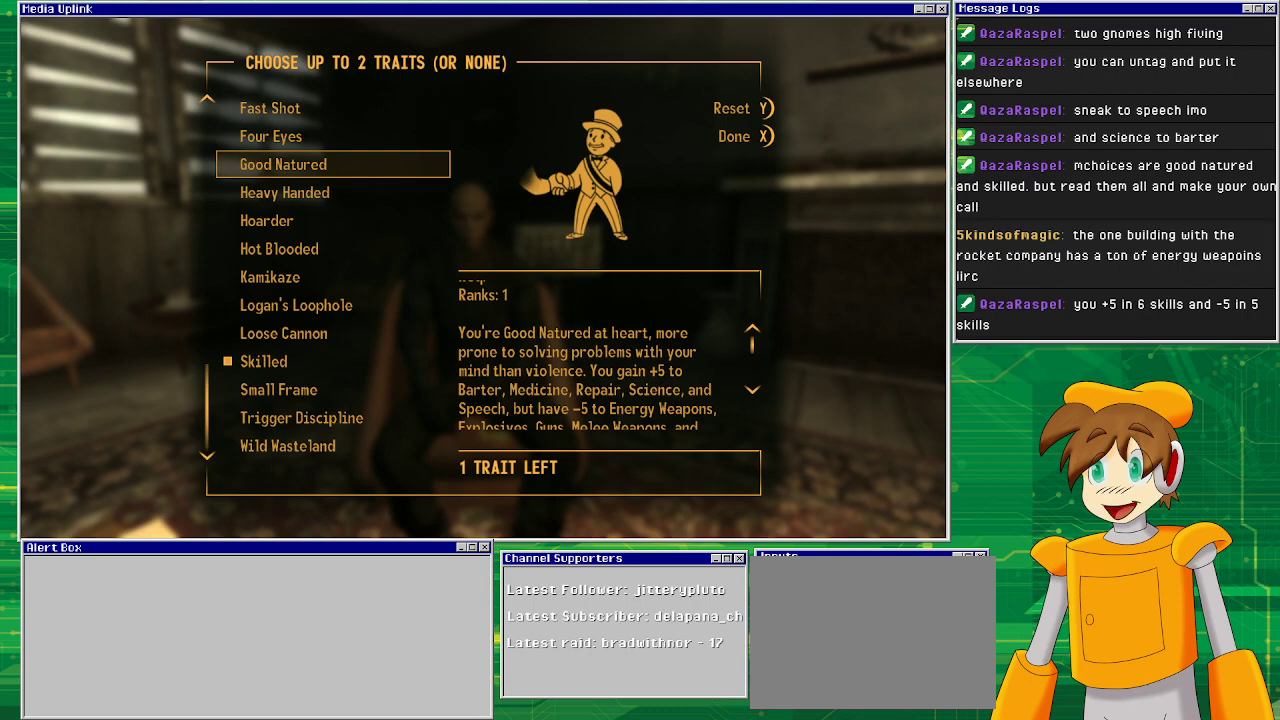
{"buttons": [], "left_stick": "center", "right_stick": "center", "events": []}
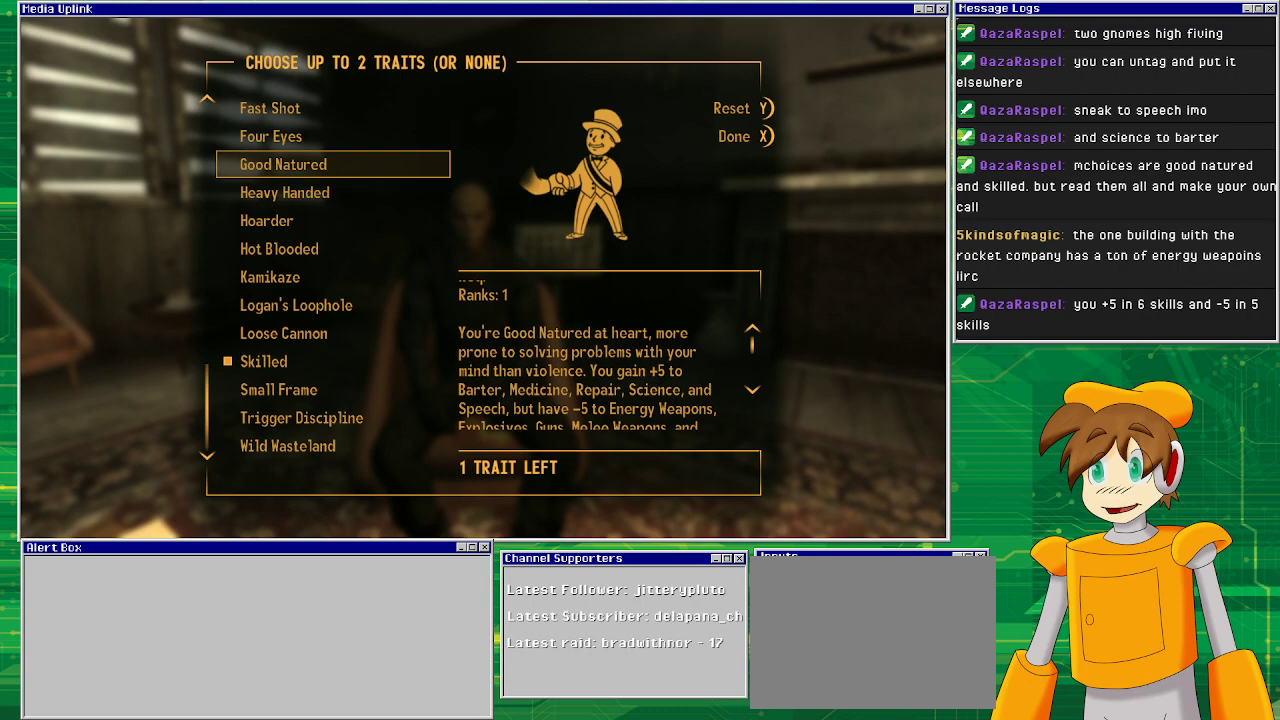
{"buttons": [], "left_stick": "center", "right_stick": "center", "events": []}
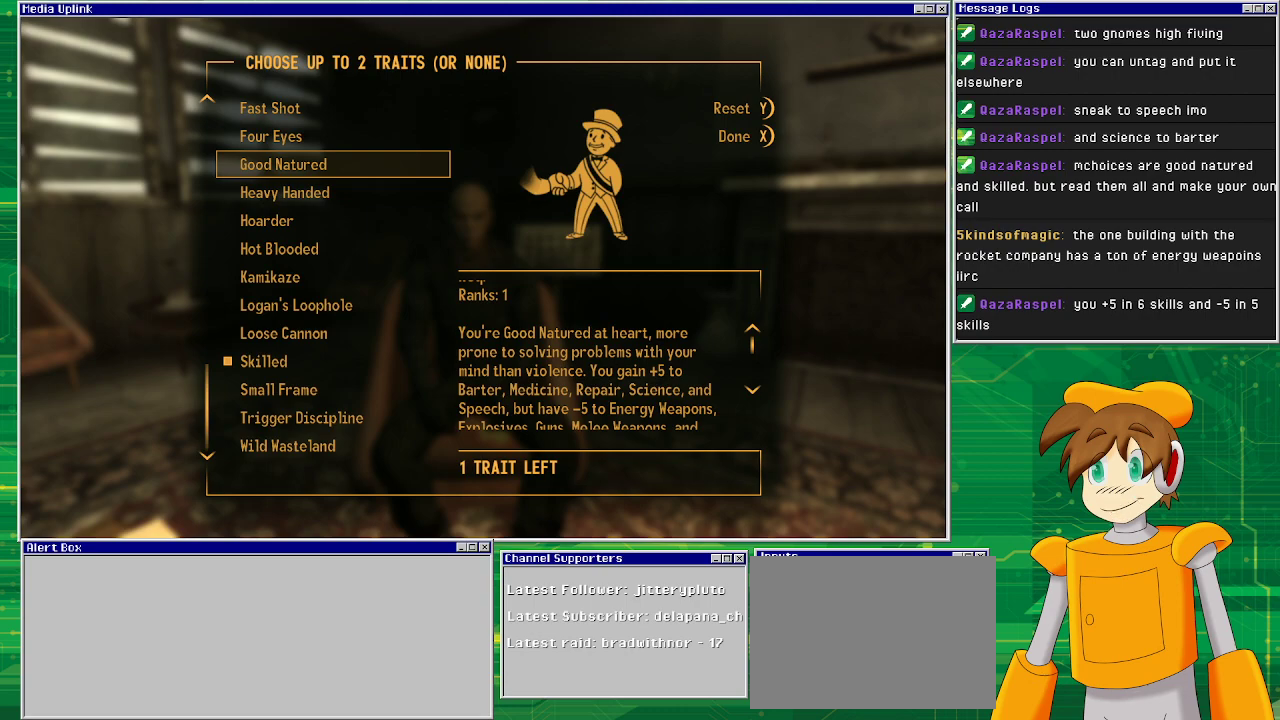
{"buttons": [], "left_stick": "center", "right_stick": "center", "events": []}
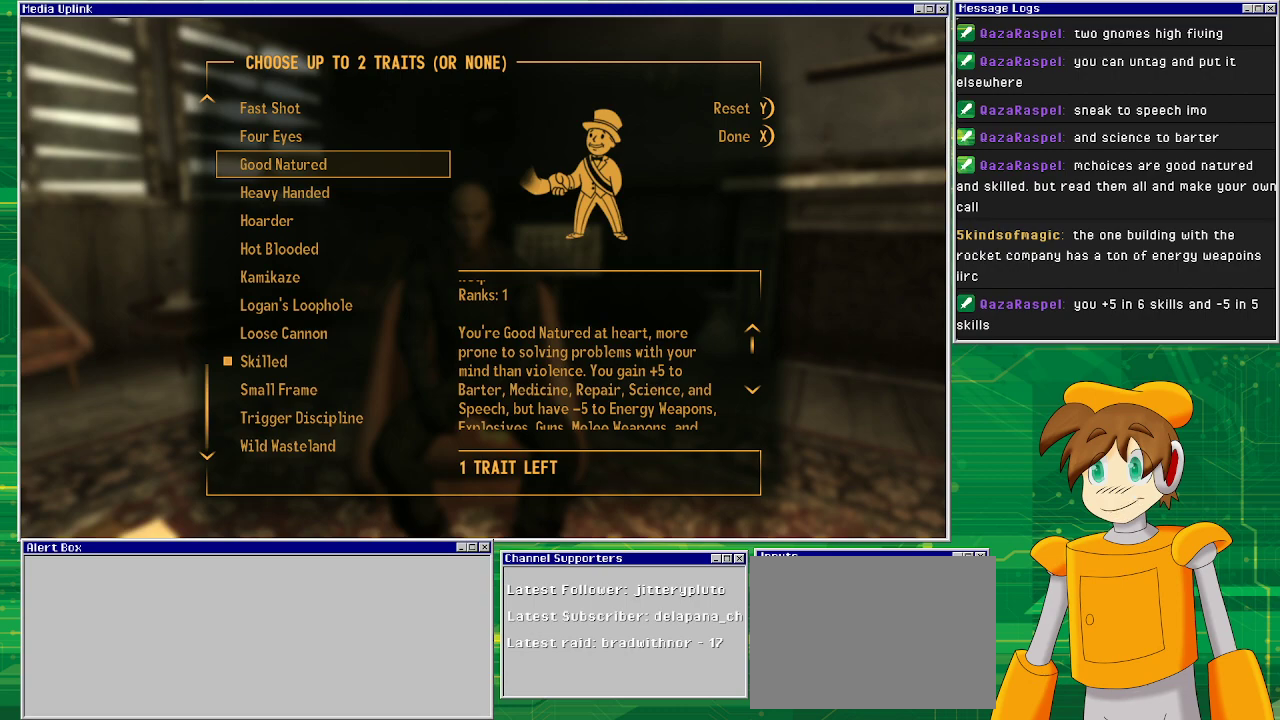
{"buttons": [], "left_stick": "center", "right_stick": "center", "events": []}
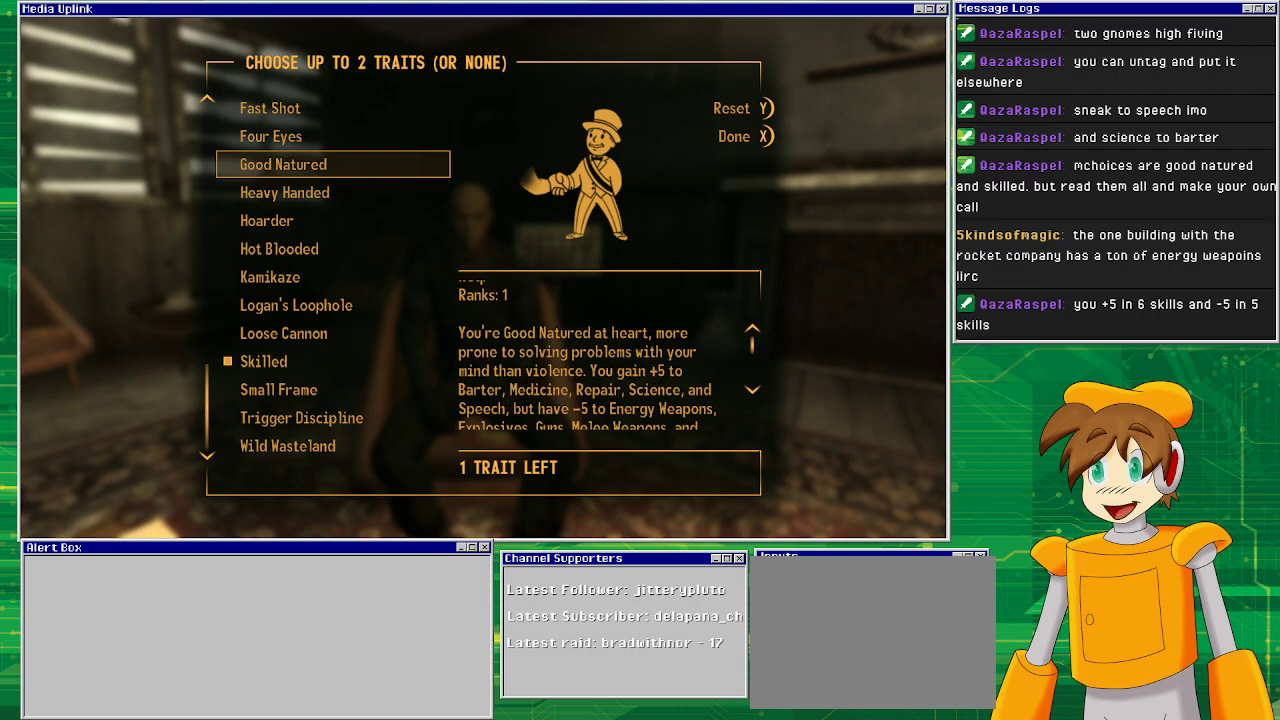
{"buttons": [], "left_stick": "center", "right_stick": "center", "events": []}
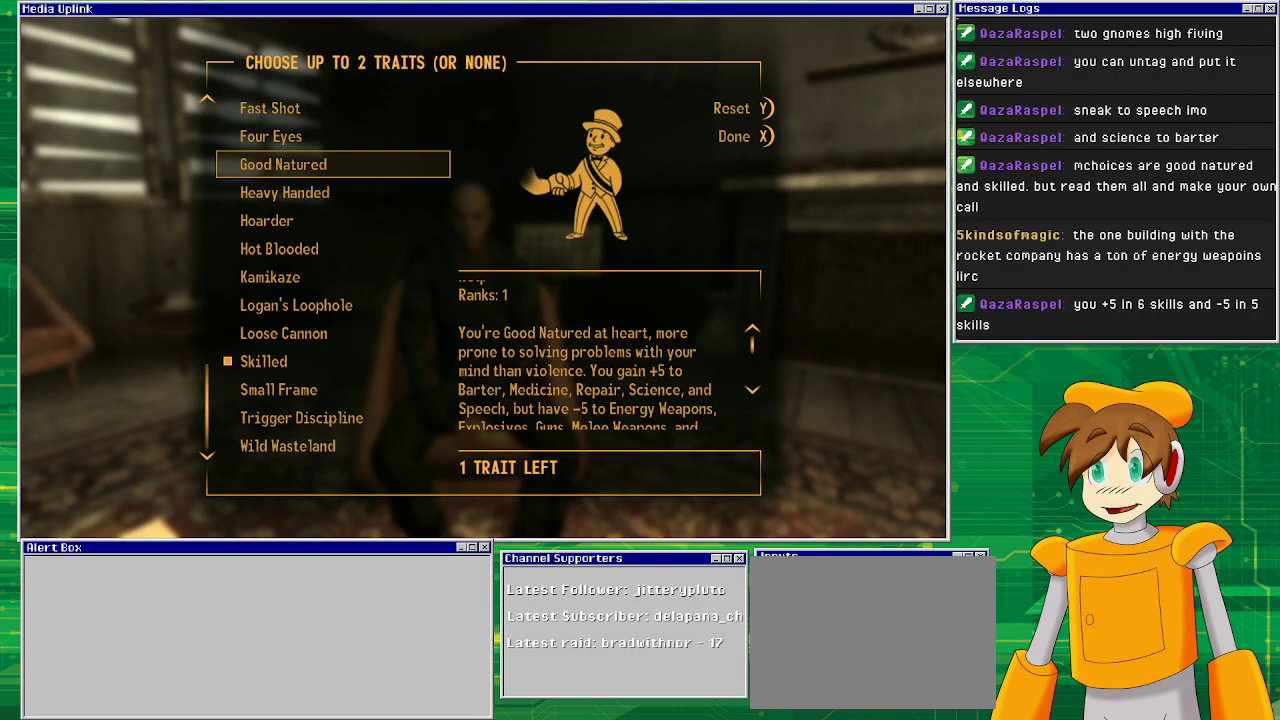
{"buttons": [], "left_stick": "center", "right_stick": "center", "events": []}
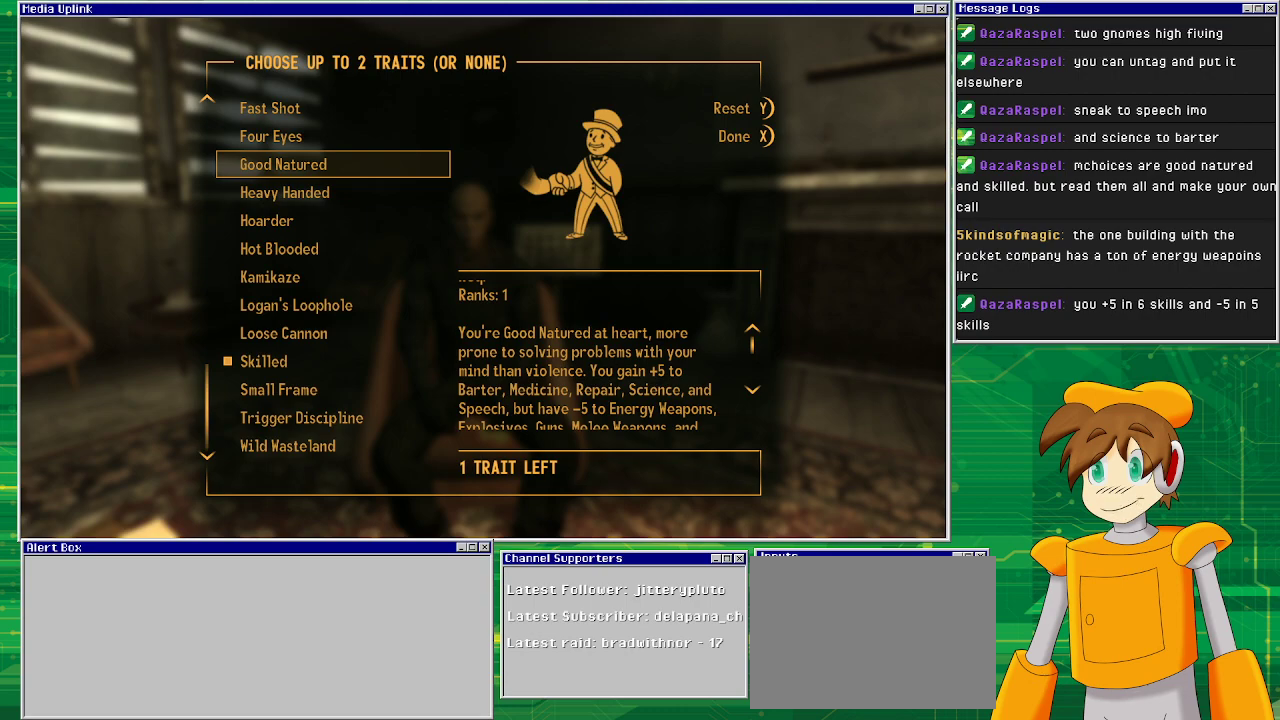
{"buttons": [], "left_stick": "center", "right_stick": "center", "events": []}
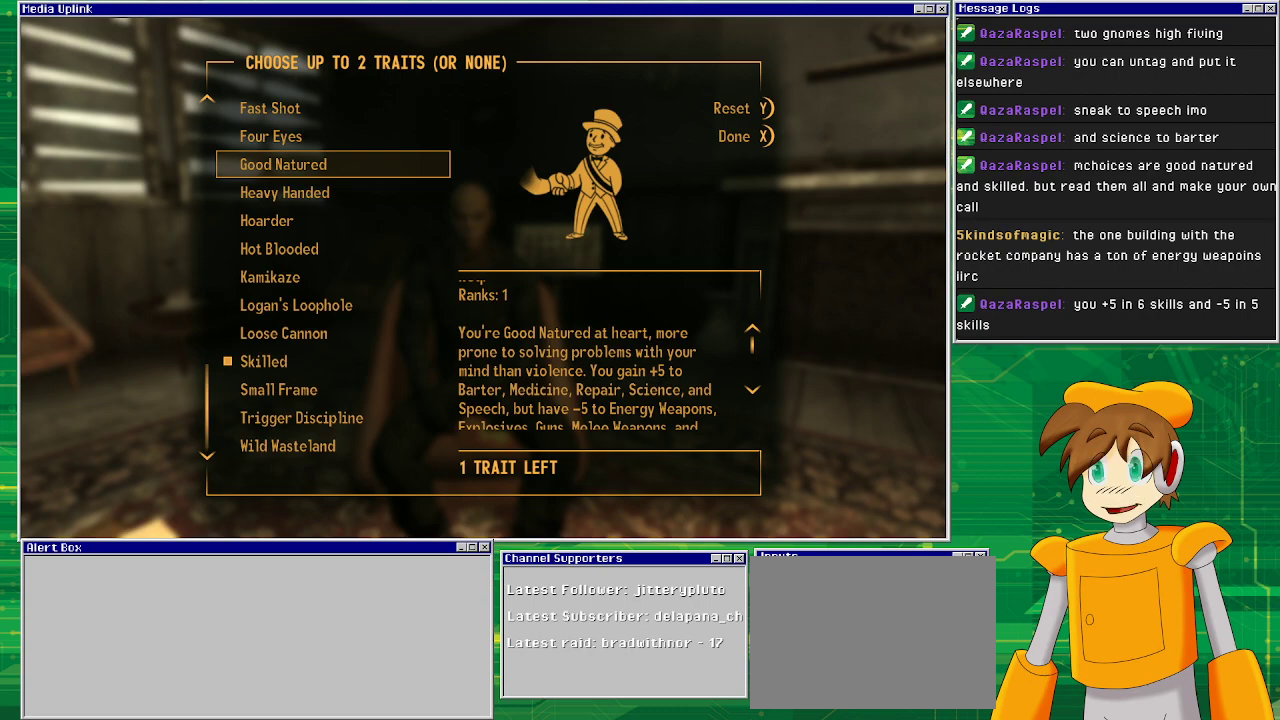
{"buttons": [], "left_stick": "center", "right_stick": "center", "events": []}
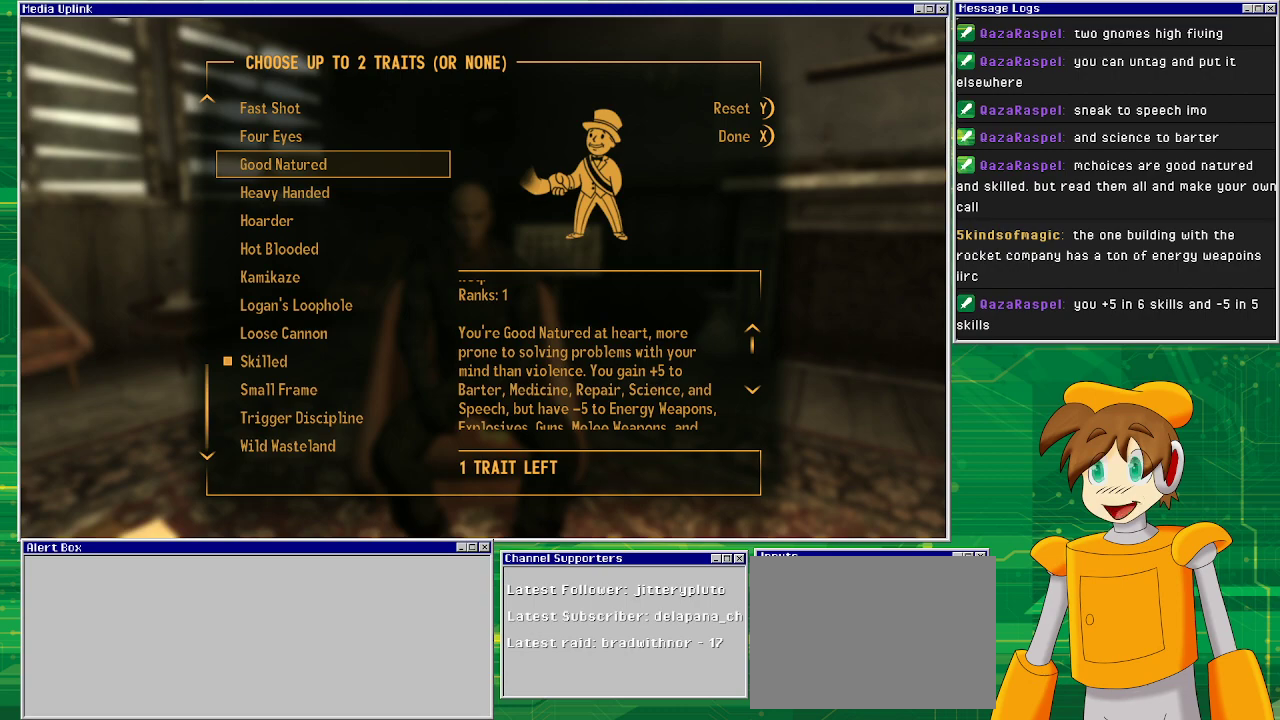
{"buttons": [], "left_stick": "center", "right_stick": "down", "events": [[50, "right_stick", "down"], [267, "right_stick", "center"], [383, "right_stick", "down"]]}
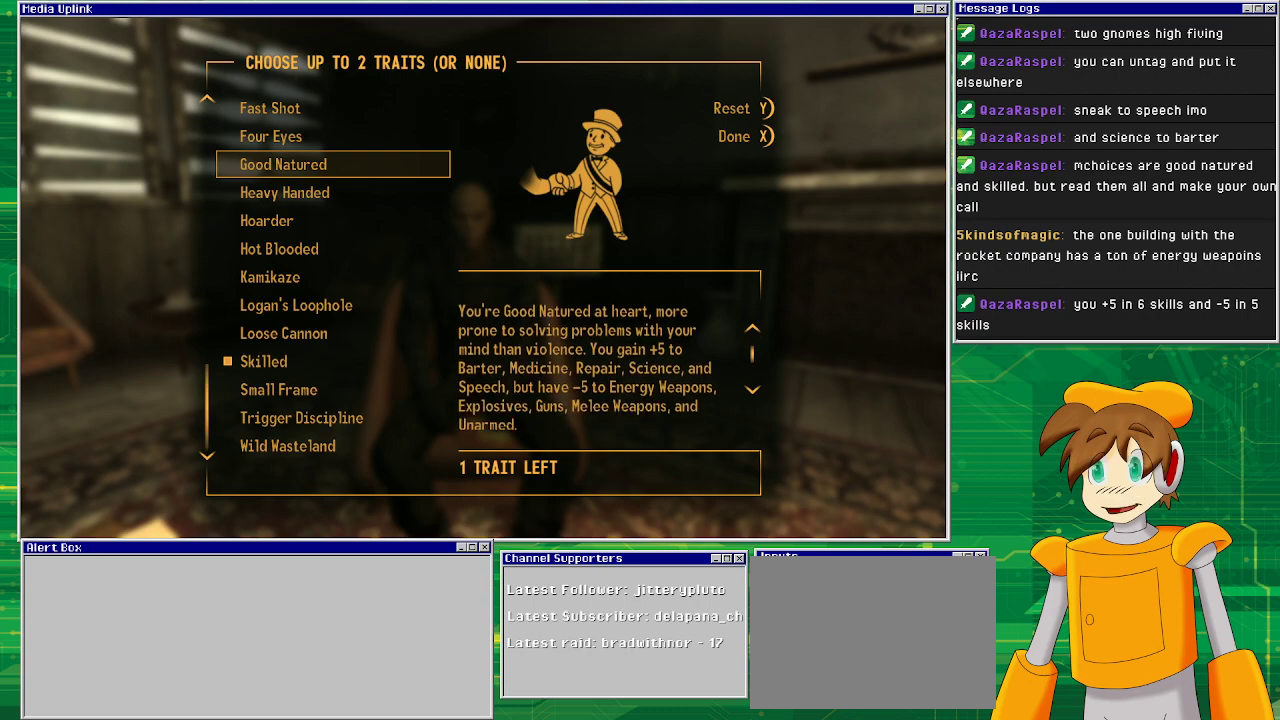
{"buttons": [], "left_stick": "center", "right_stick": "center", "events": [[50, "right_stick", "center"]]}
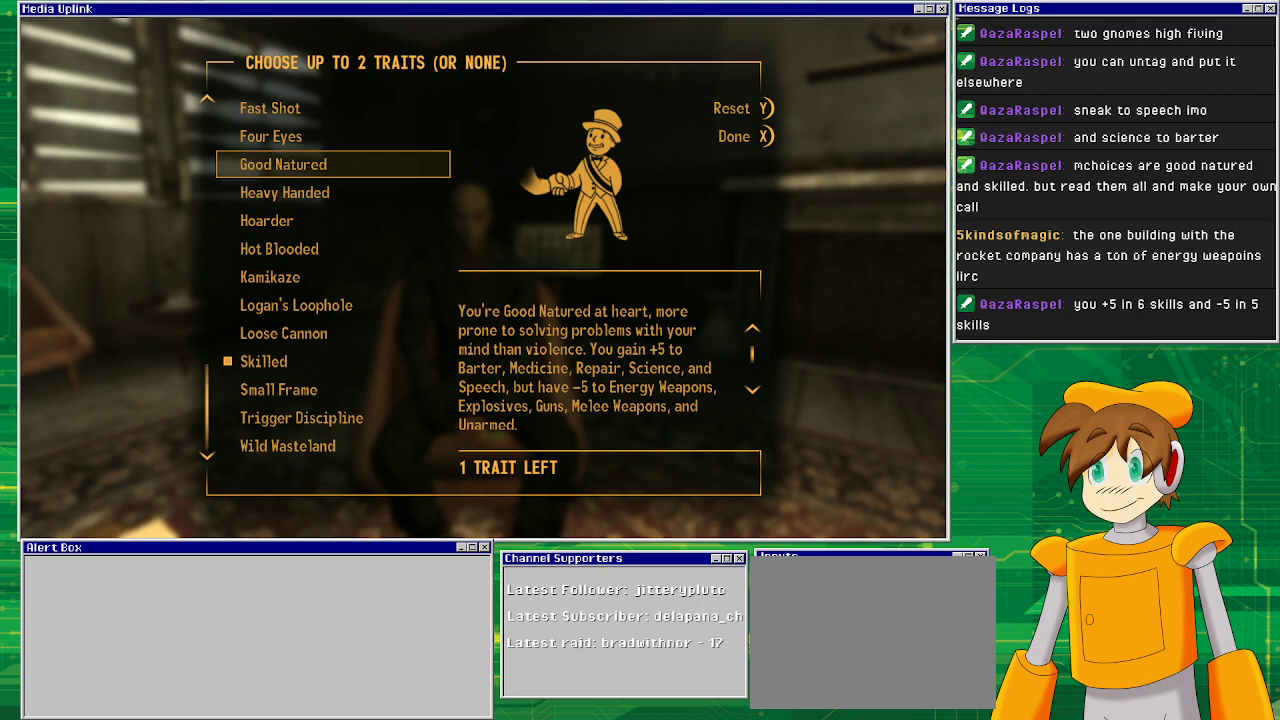
{"buttons": [], "left_stick": "center", "right_stick": "center", "events": []}
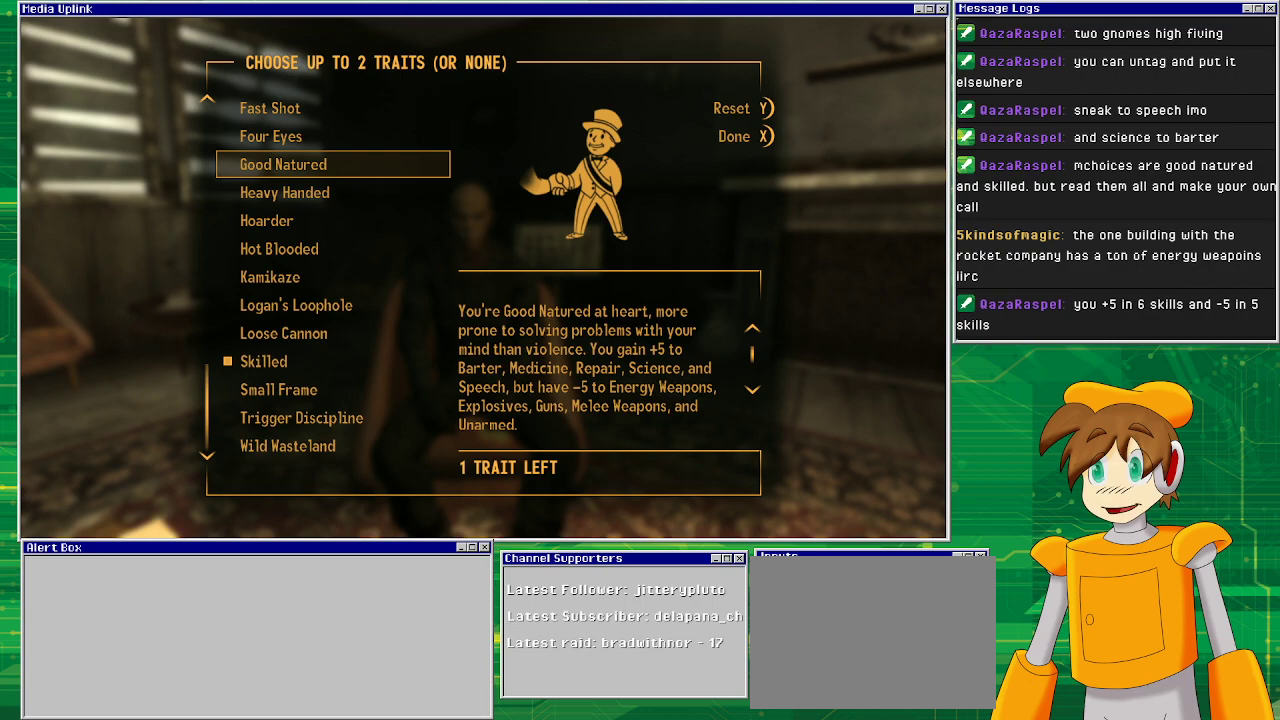
{"buttons": [], "left_stick": "center", "right_stick": "center", "events": []}
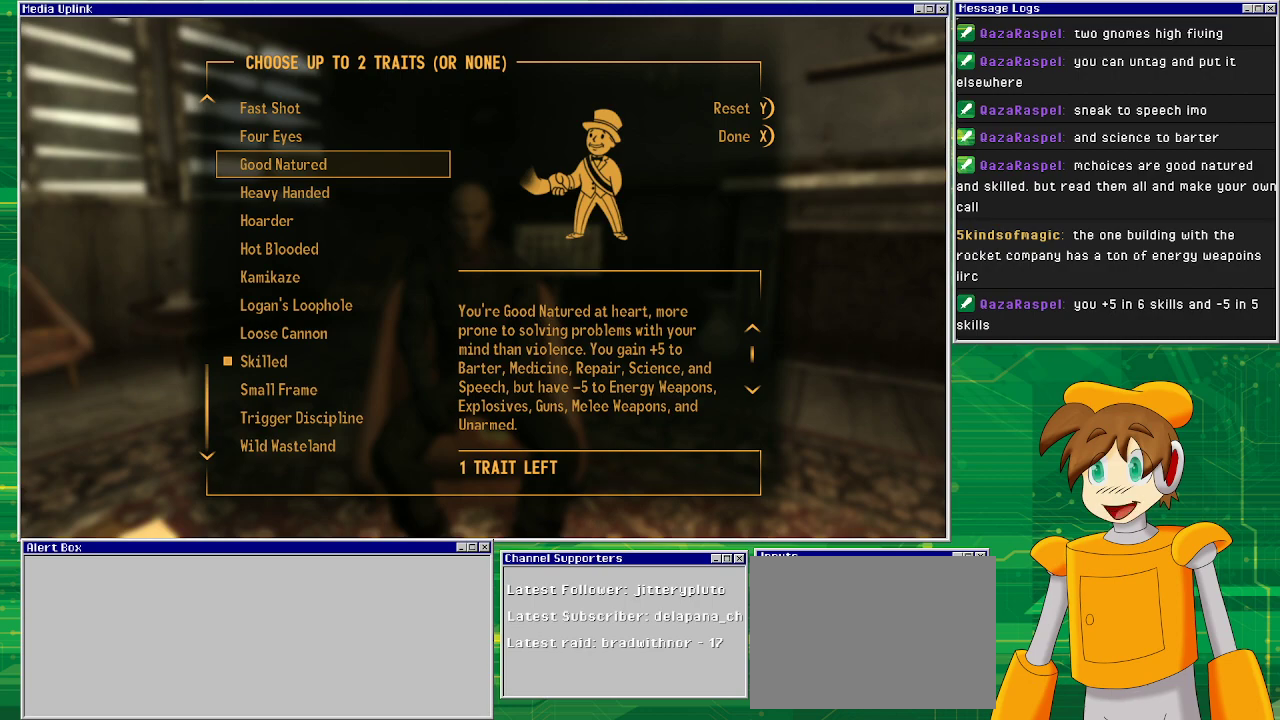
{"buttons": [], "left_stick": "center", "right_stick": "center", "events": []}
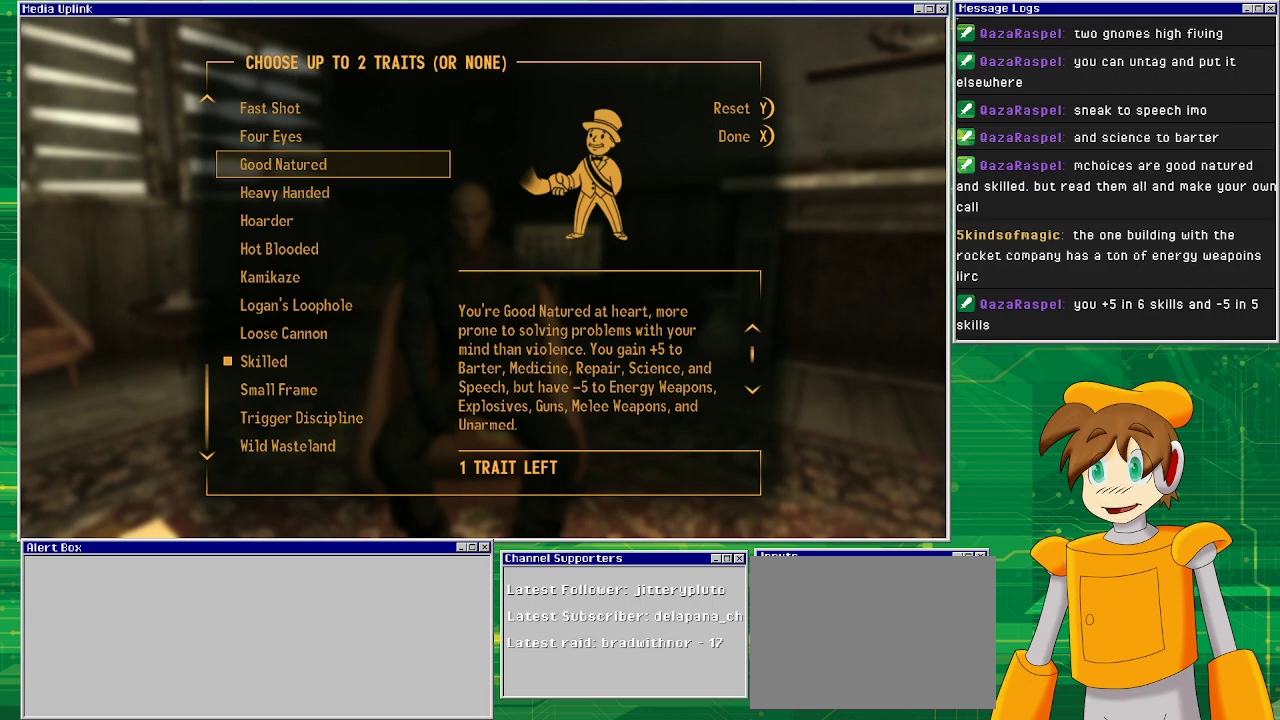
{"buttons": [], "left_stick": "center", "right_stick": "center", "events": []}
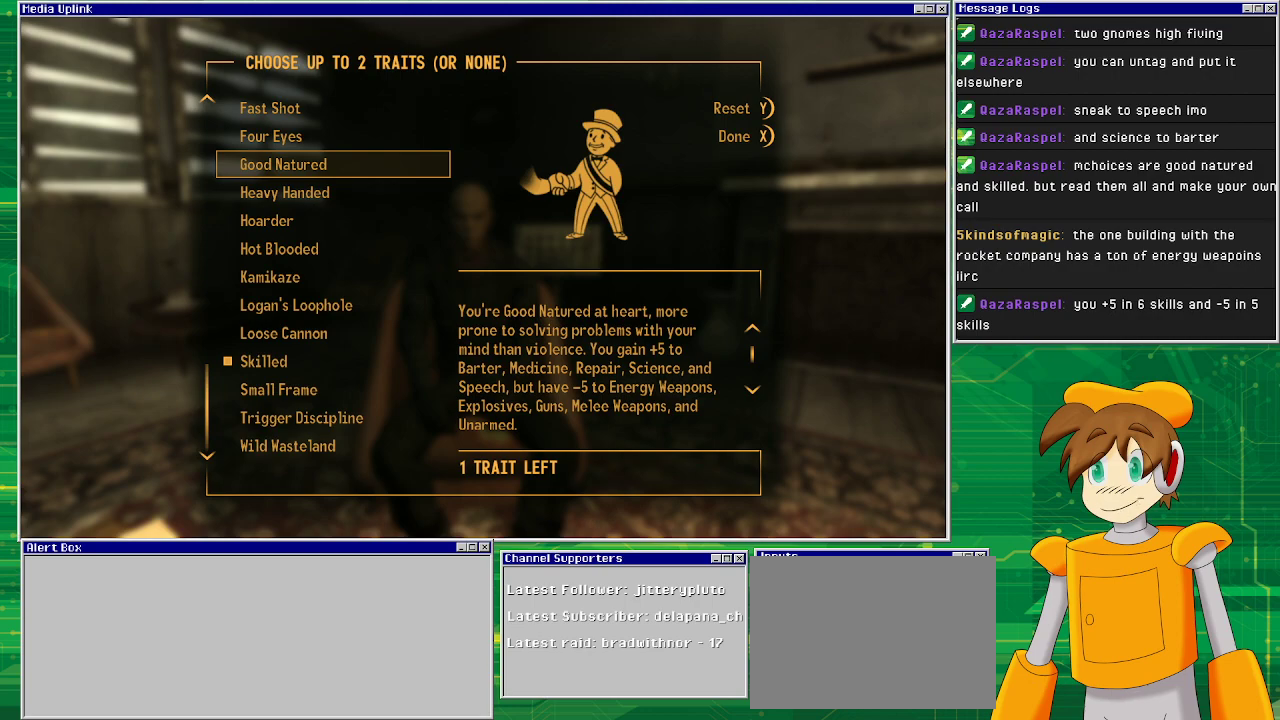
{"buttons": [], "left_stick": "center", "right_stick": "center", "events": []}
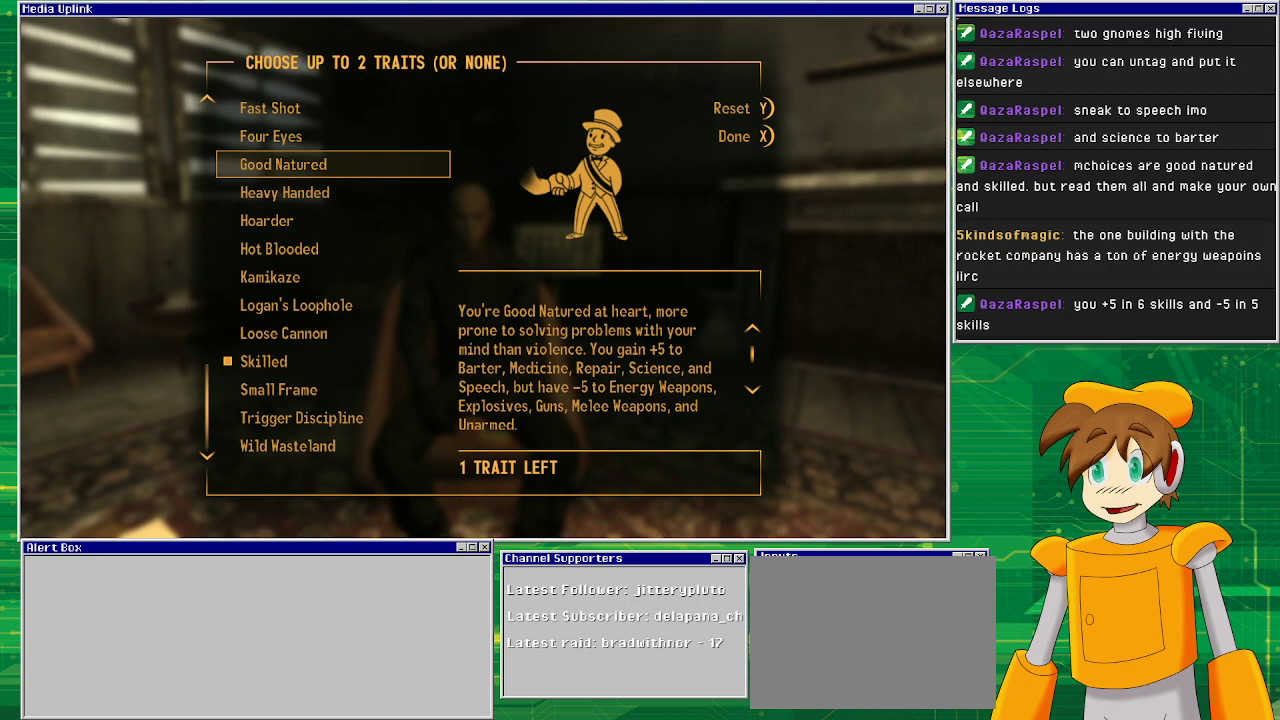
{"buttons": [], "left_stick": "center", "right_stick": "center", "events": [[100, "right_stick", "up"], [283, "right_stick", "center"]]}
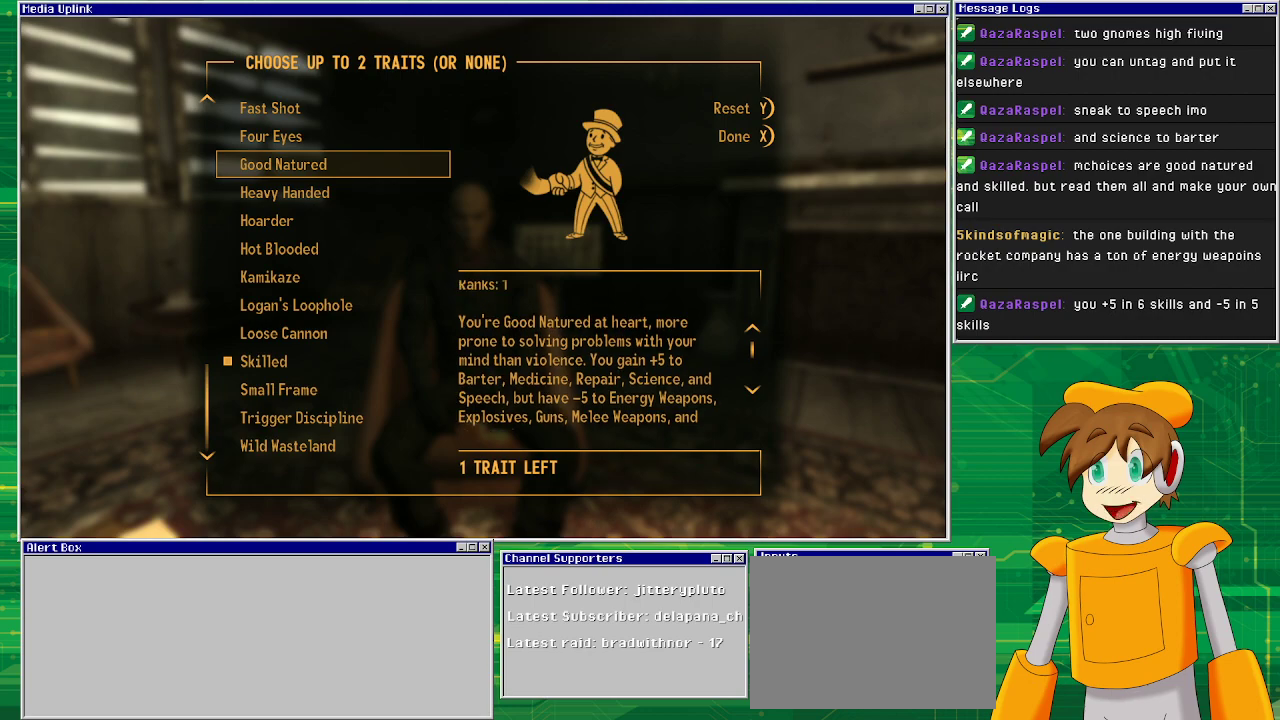
{"buttons": [], "left_stick": "center", "right_stick": "center", "events": []}
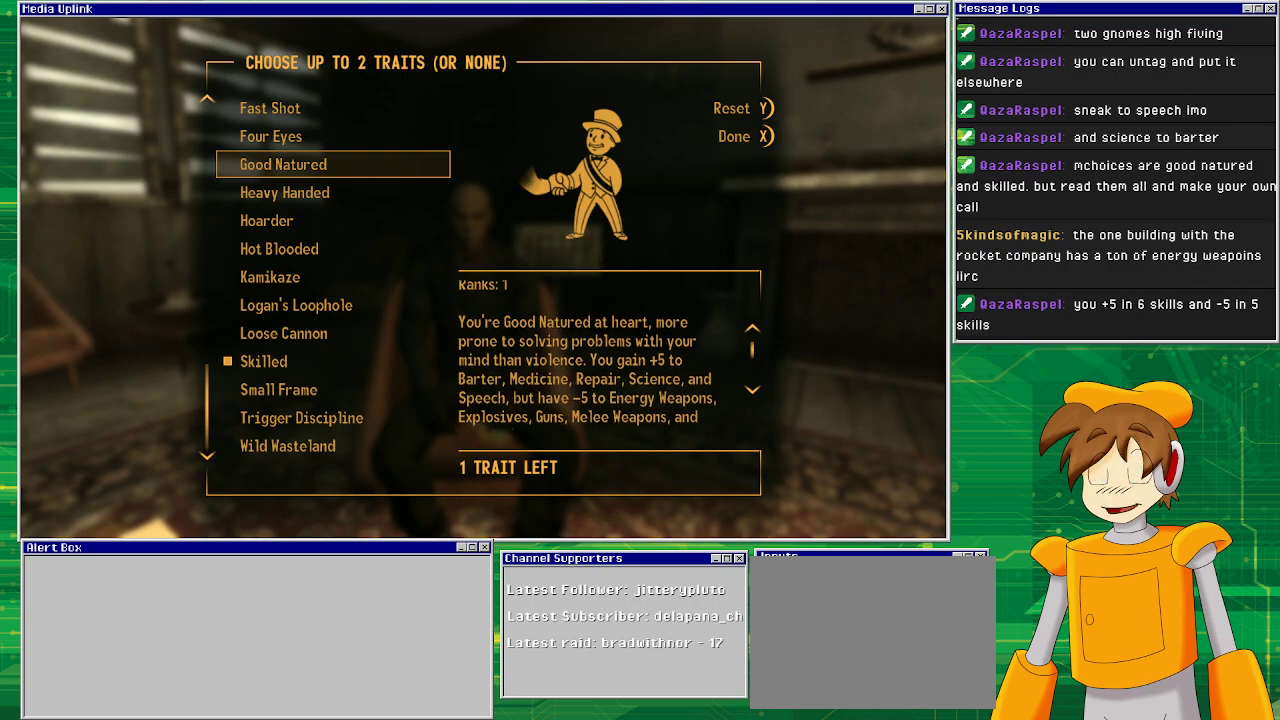
{"buttons": [], "left_stick": "center", "right_stick": "center", "events": []}
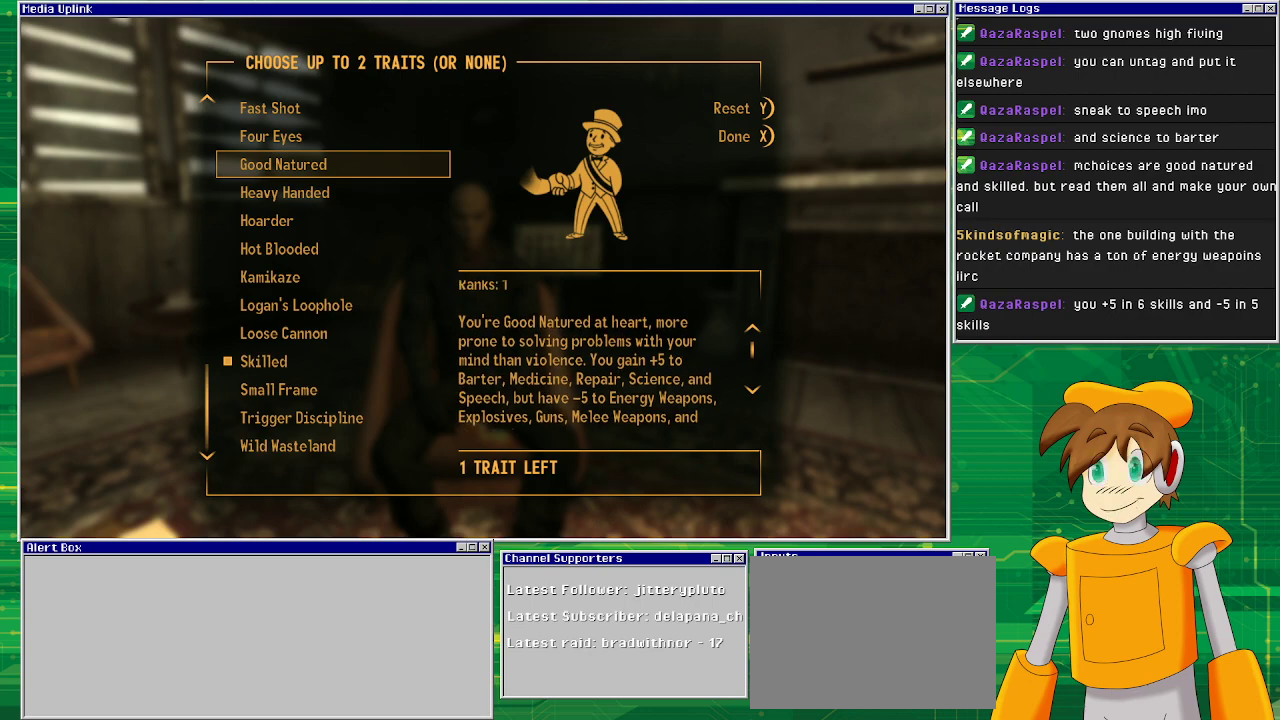
{"buttons": [], "left_stick": "center", "right_stick": "center", "events": []}
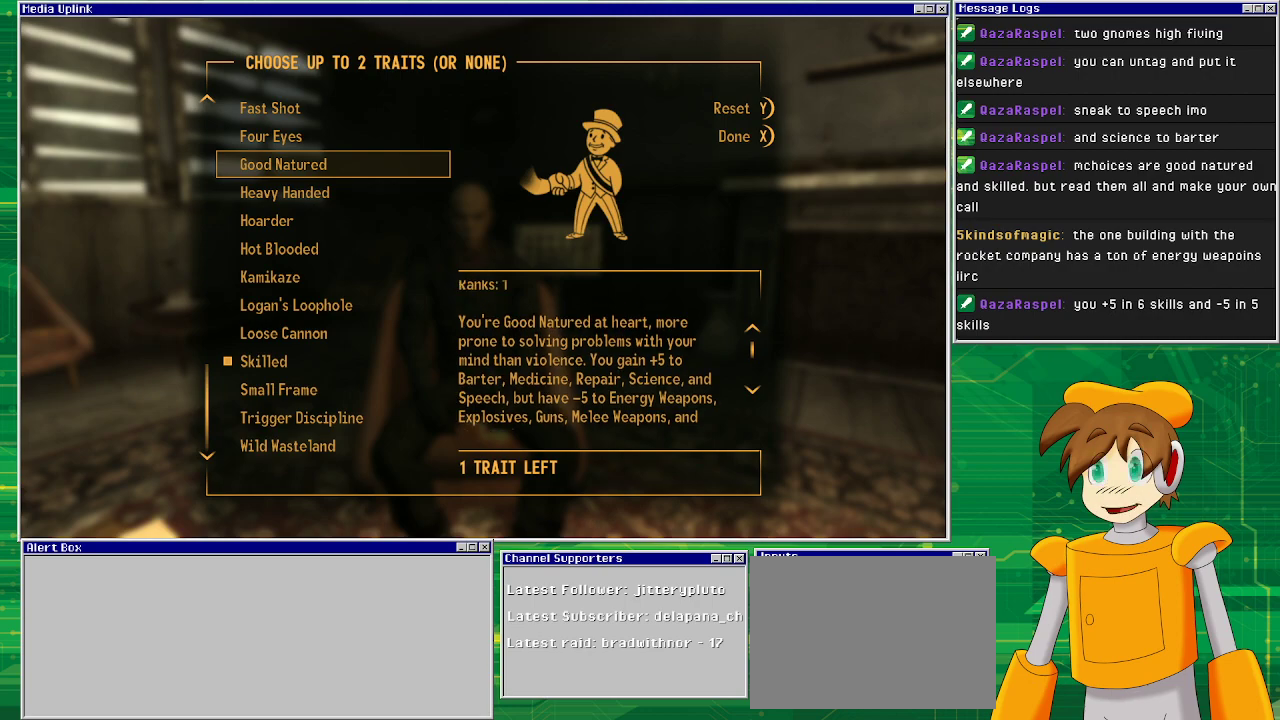
{"buttons": [], "left_stick": "center", "right_stick": "center", "events": []}
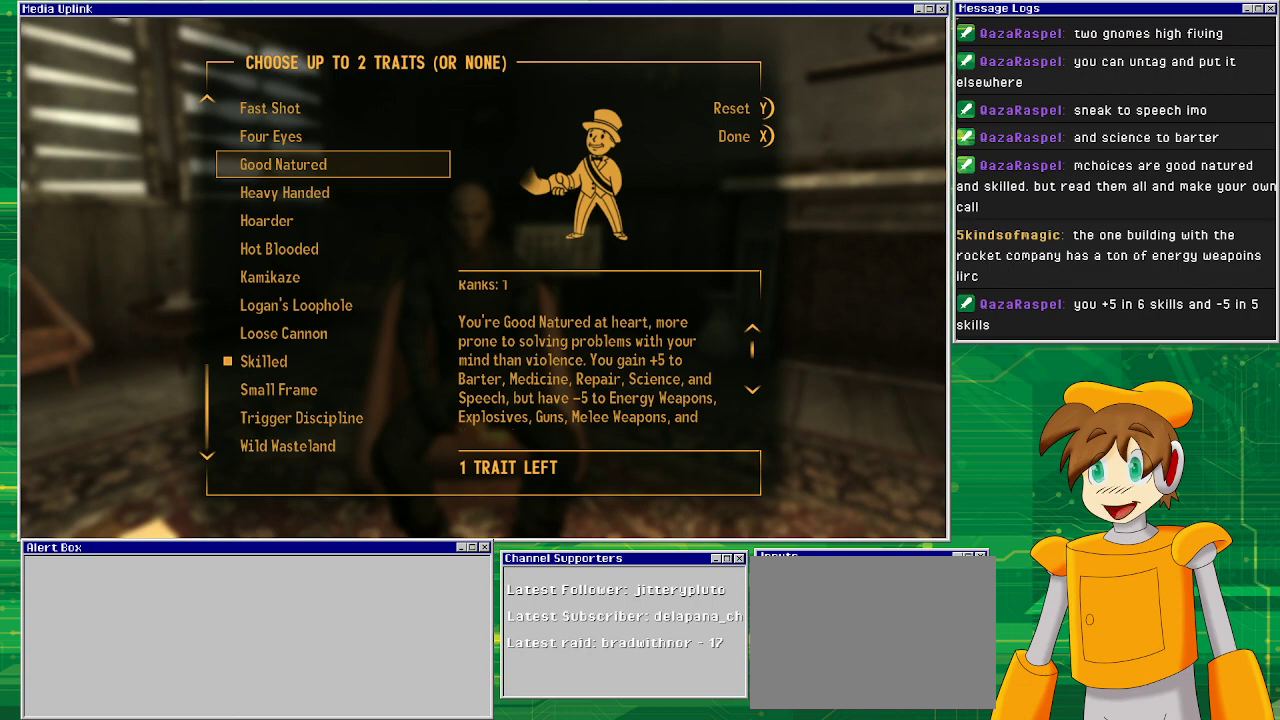
{"buttons": [], "left_stick": "center", "right_stick": "down", "events": [[400, "right_stick", "down"]]}
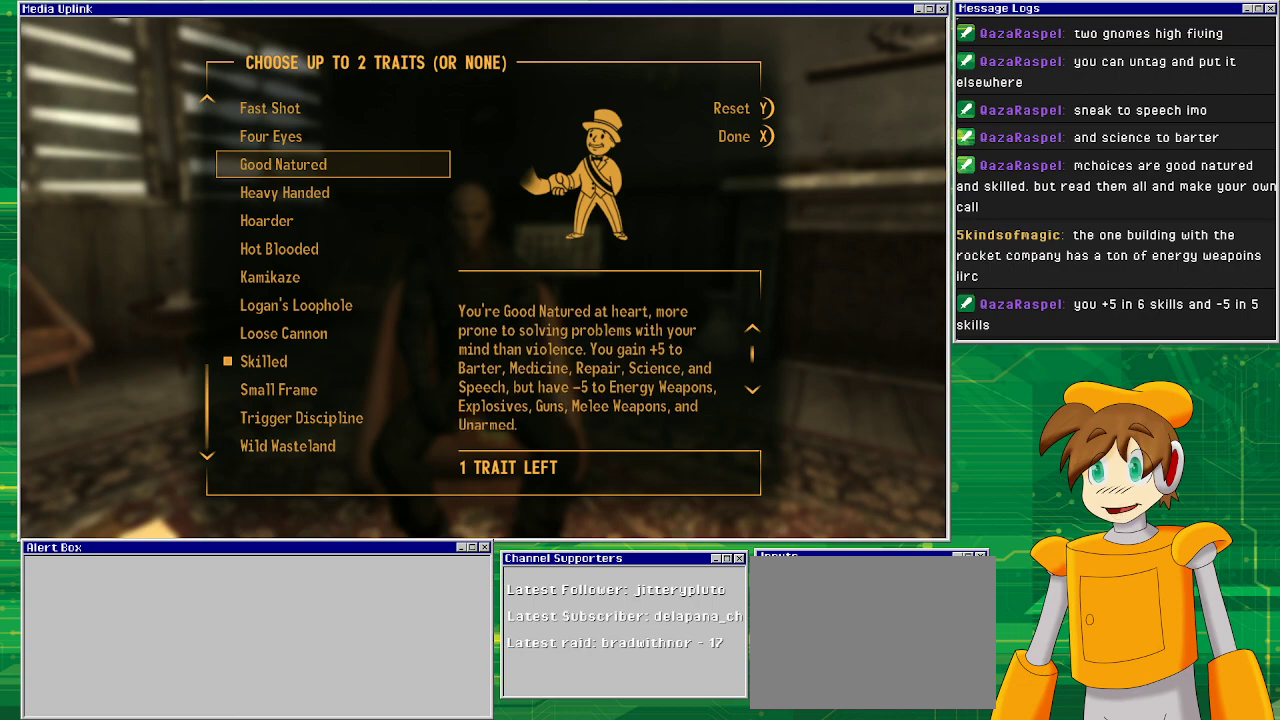
{"buttons": [], "left_stick": "center", "right_stick": "center", "events": [[83, "right_stick", "center"], [267, "right_stick", "down"], [467, "right_stick", "center"]]}
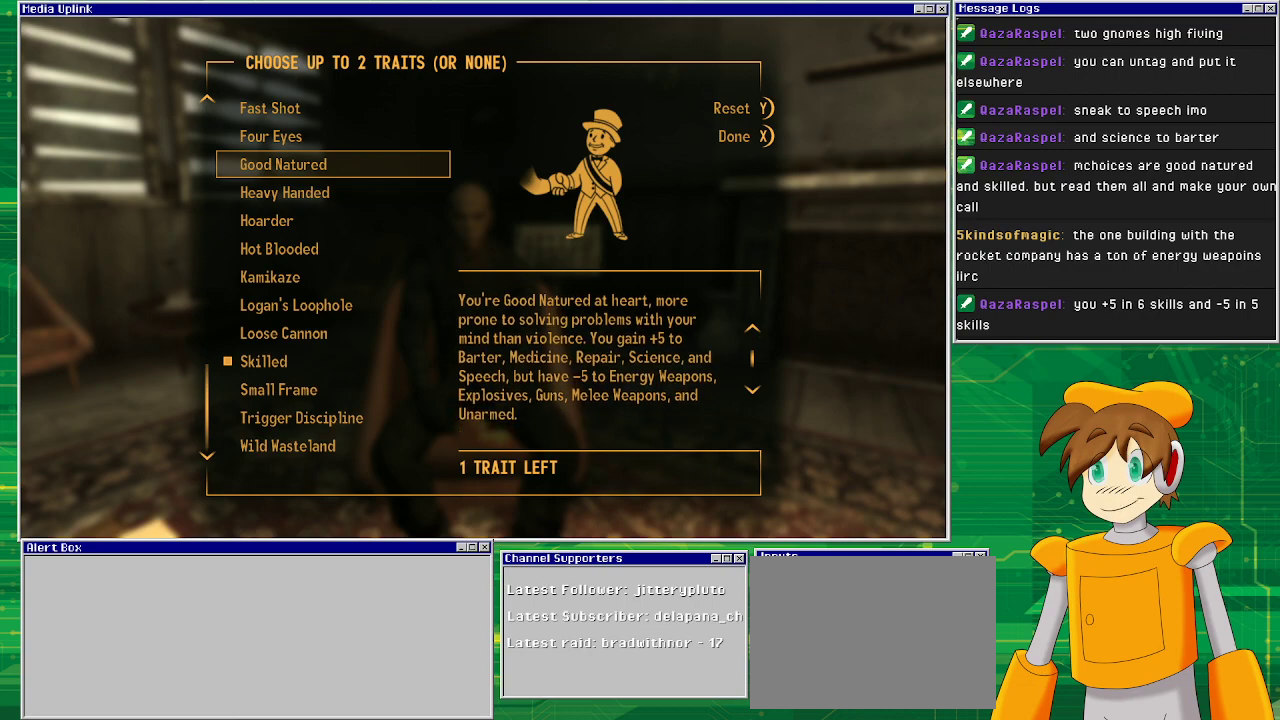
{"buttons": [], "left_stick": "center", "right_stick": "center", "events": [[383, "right_stick", "up"], [500, "right_stick", "center"]]}